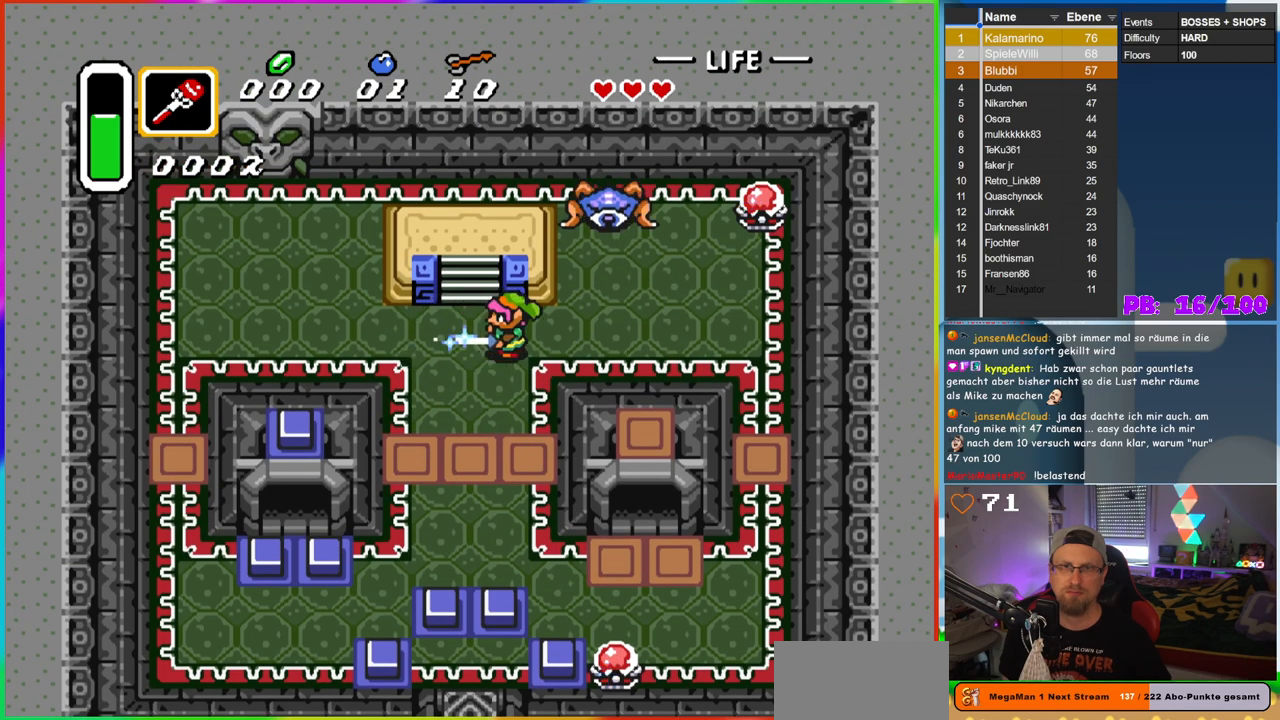
Gameplay with a controller (Nintendo layout); each line is a JSON object with the inputs held at the frame after it. "events" lists button and stick changes between this image and that frame as [ms after this image, input, new state], when the widget could be followed in between. Not read: L3 R3.
{"buttons": ["B", "DPAD_UP"], "events": [[317, "DPAD_UP", "down"], [367, "DPAD_RIGHT", "up"]]}
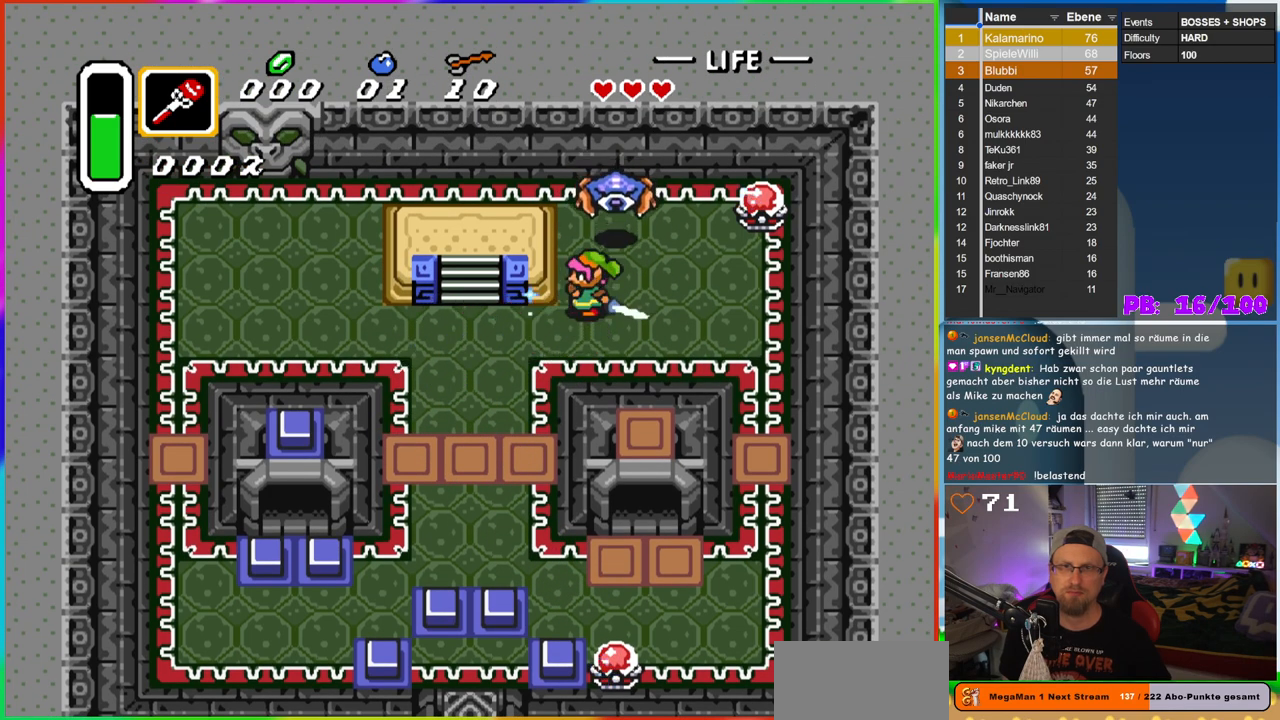
{"buttons": [], "events": [[17, "B", "up"], [100, "DPAD_UP", "up"]]}
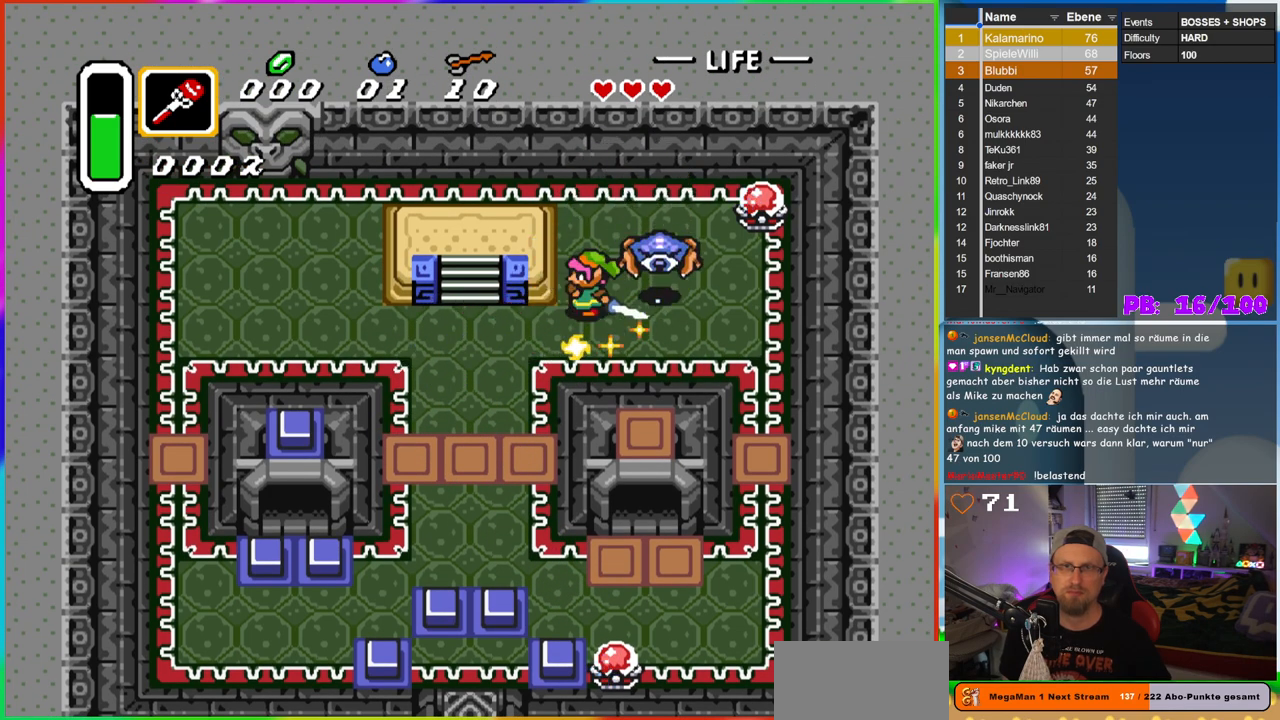
{"buttons": [], "events": []}
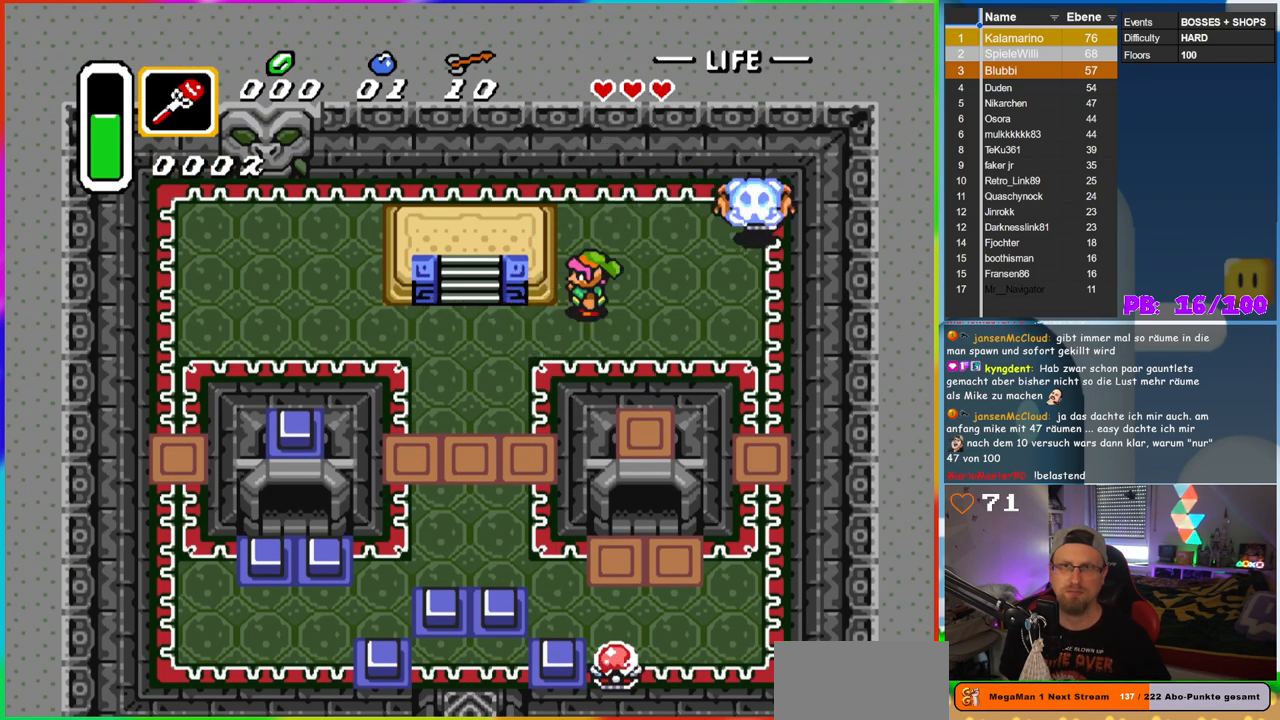
{"buttons": ["DPAD_LEFT"], "events": [[300, "DPAD_DOWN", "down"], [400, "DPAD_LEFT", "down"], [417, "DPAD_DOWN", "up"]]}
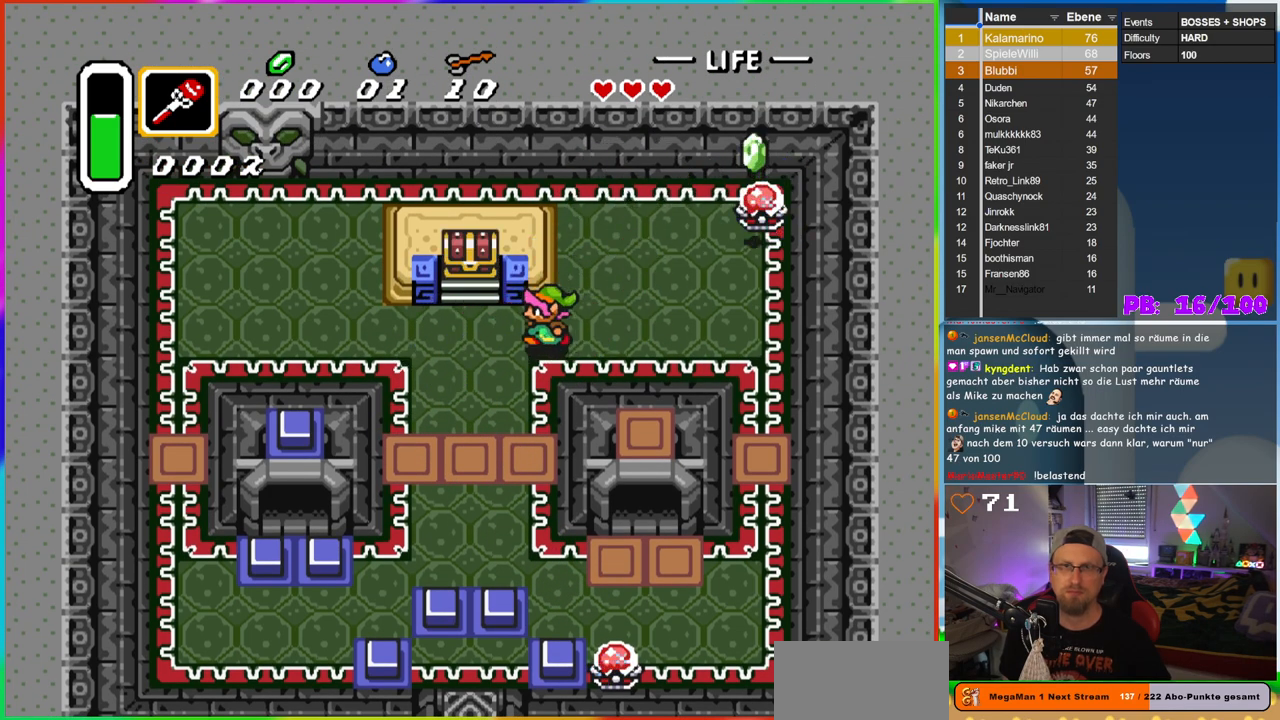
{"buttons": ["DPAD_UP"], "events": [[317, "DPAD_LEFT", "up"], [317, "DPAD_UP", "down"]]}
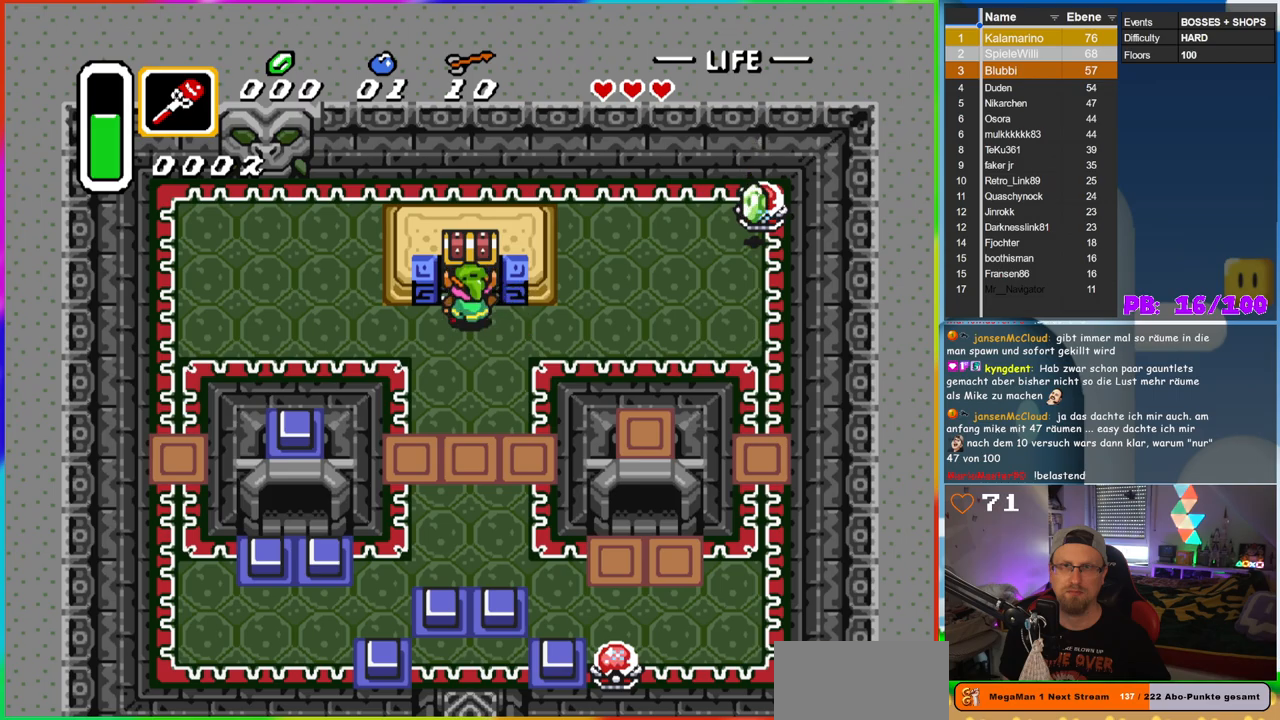
{"buttons": [], "events": [[50, "A", "down"], [183, "DPAD_UP", "up"], [200, "A", "up"]]}
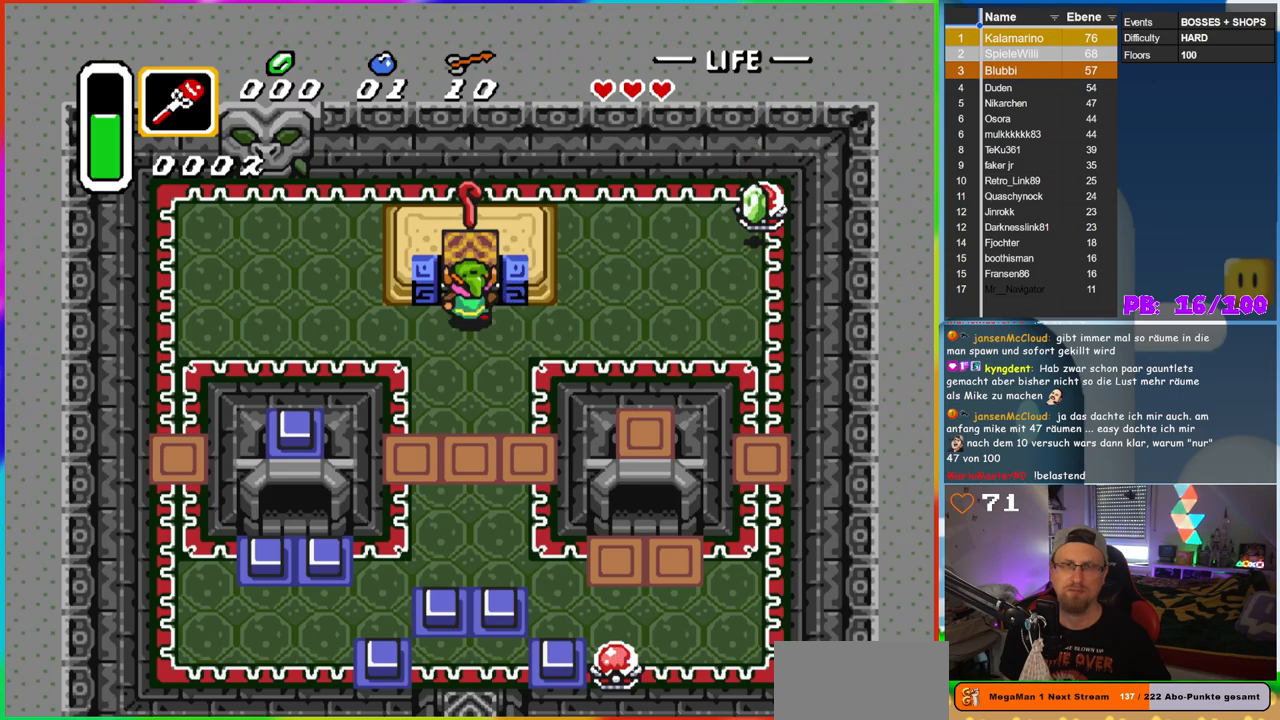
{"buttons": ["DPAD_UP"], "events": [[400, "DPAD_UP", "down"]]}
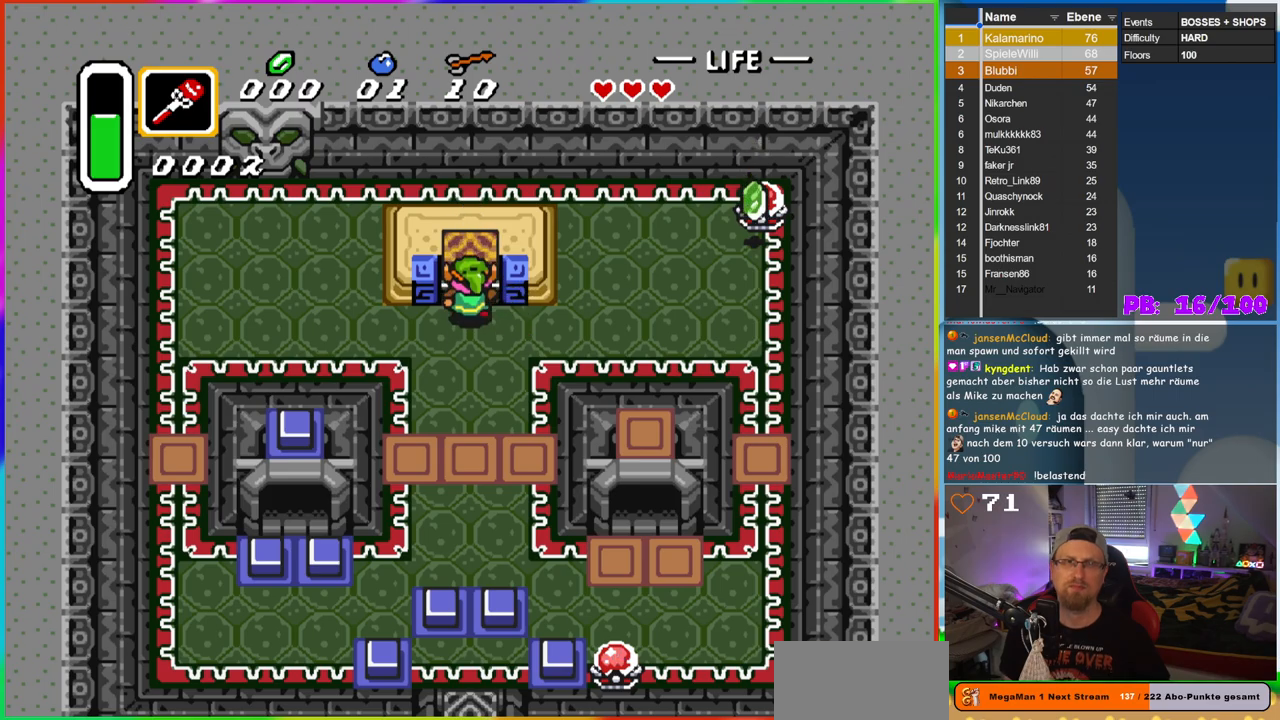
{"buttons": [], "events": [[417, "DPAD_UP", "up"]]}
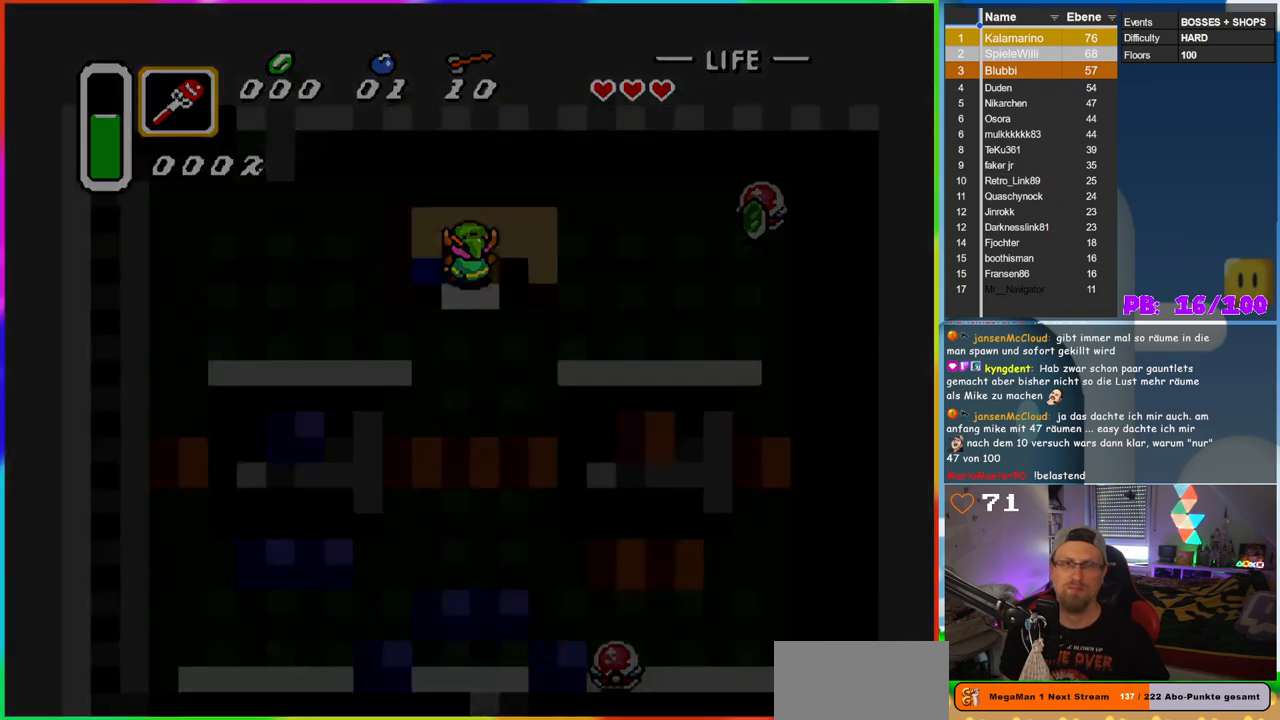
{"buttons": [], "events": []}
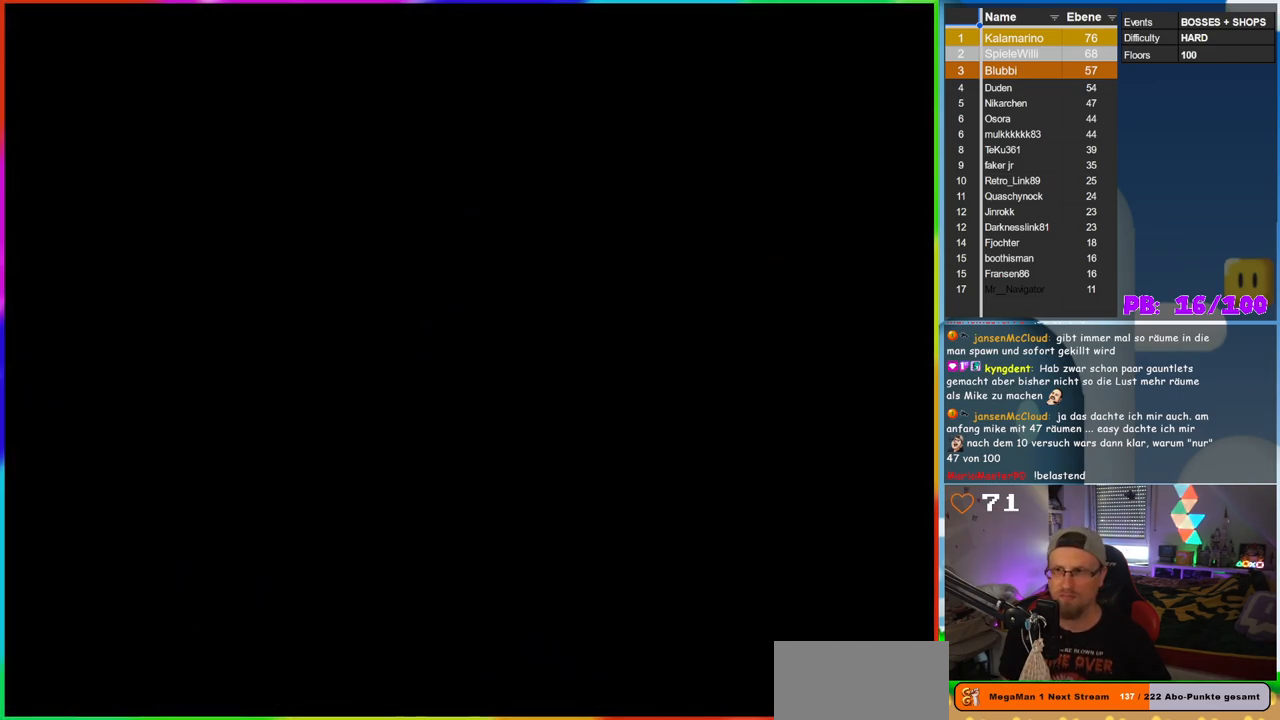
{"buttons": [], "events": []}
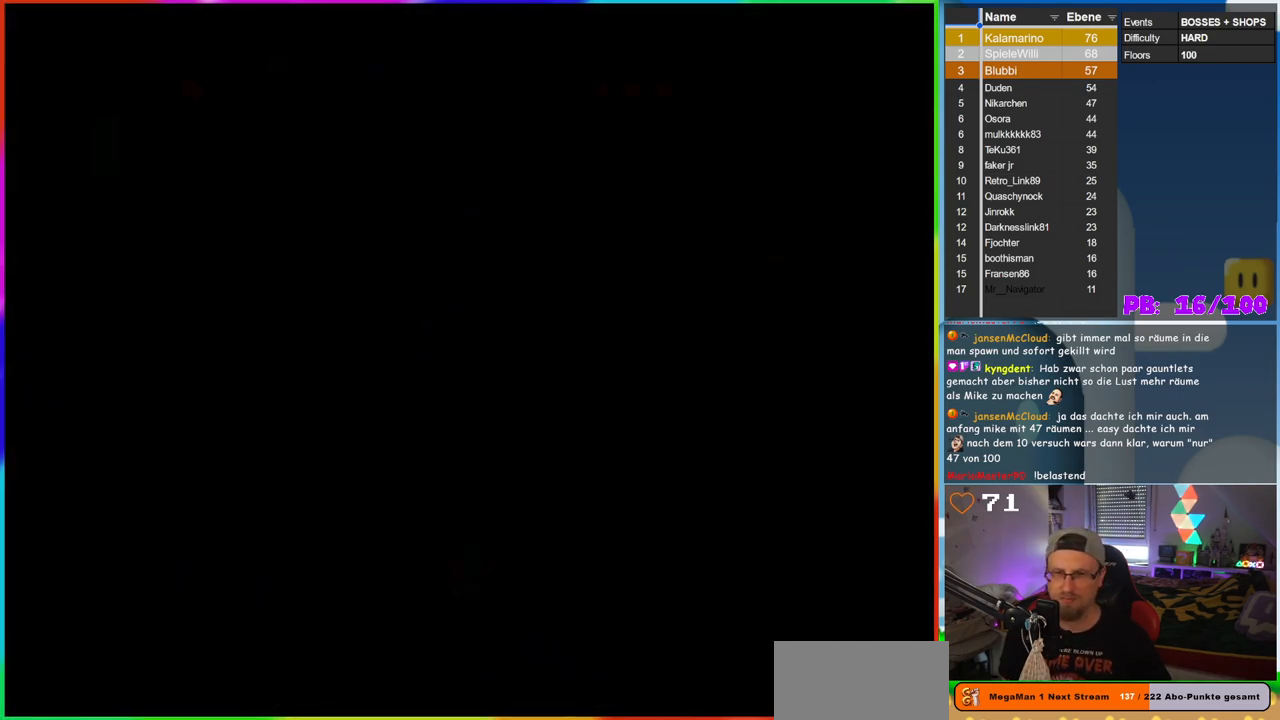
{"buttons": [], "events": []}
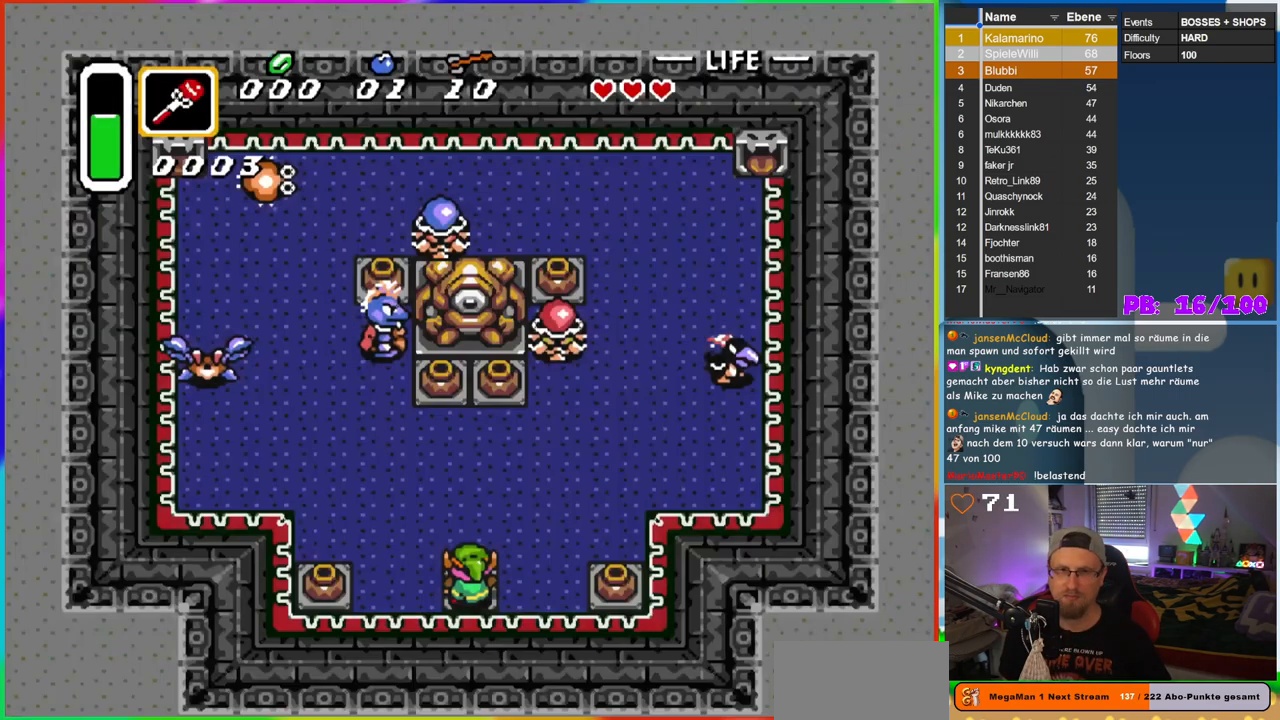
{"buttons": [], "events": []}
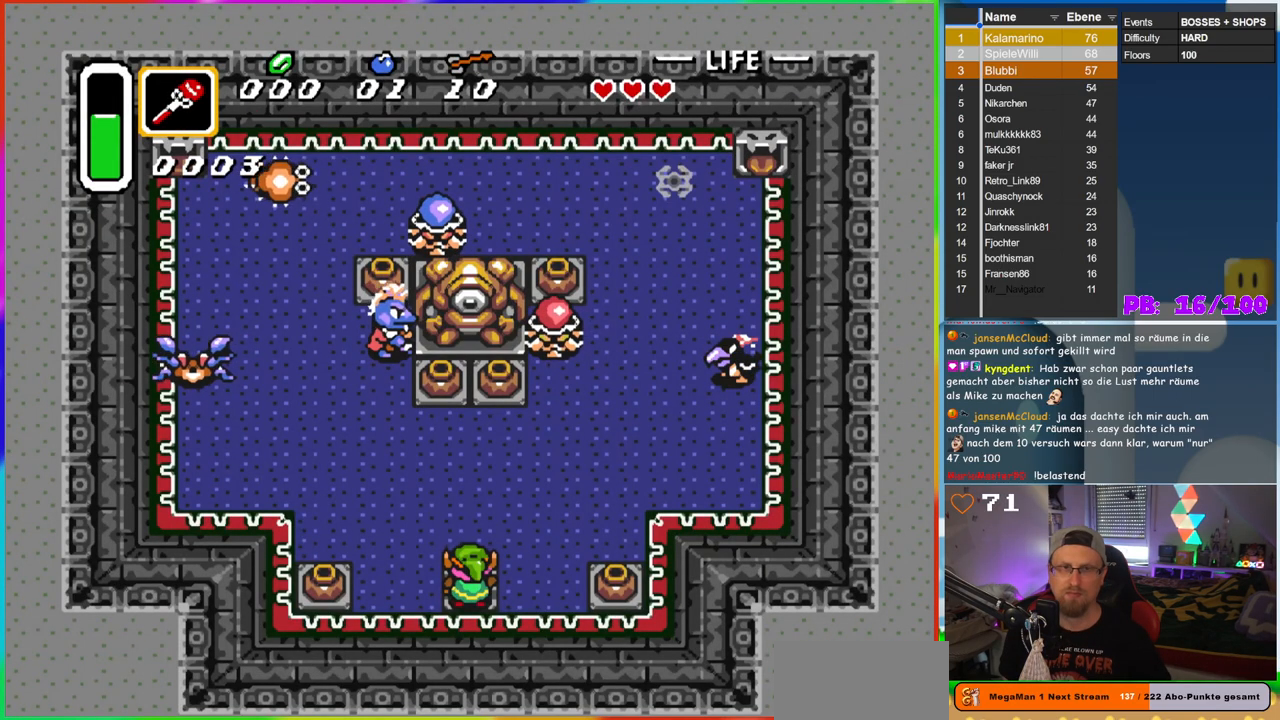
{"buttons": ["B"], "events": [[150, "B", "down"]]}
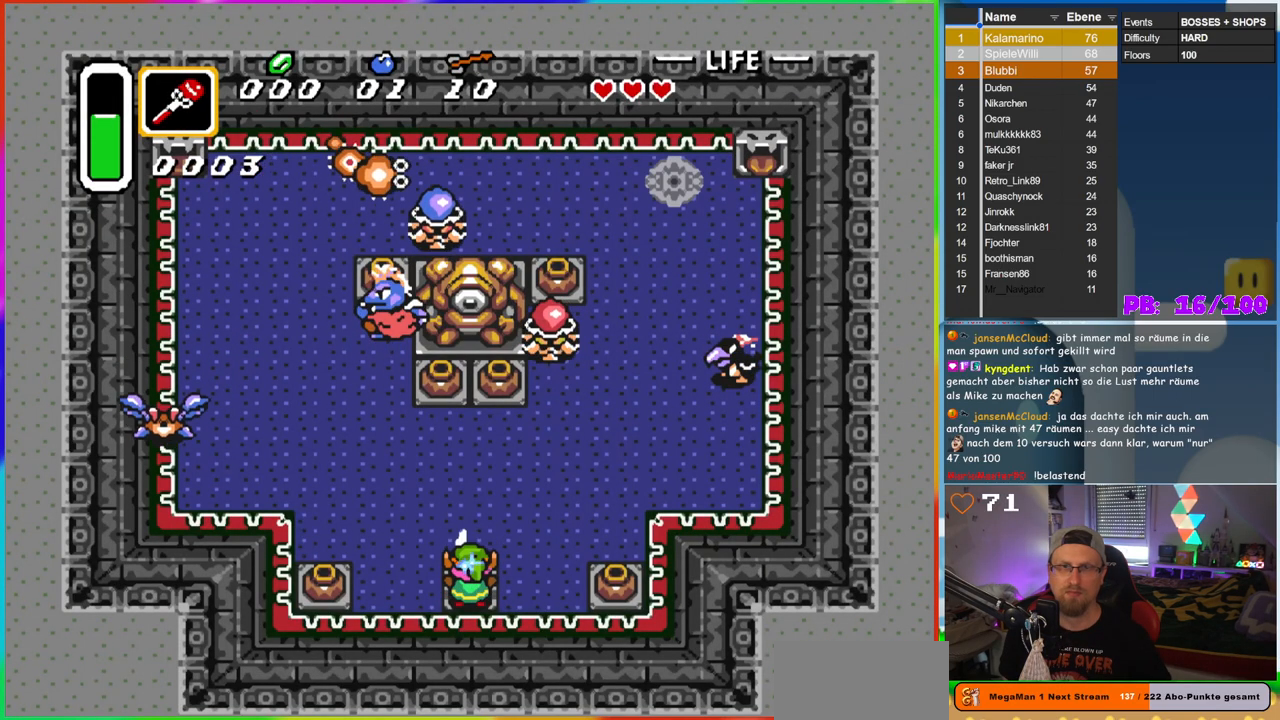
{"buttons": ["B", "DPAD_RIGHT"], "events": [[117, "DPAD_UP", "down"], [333, "DPAD_UP", "up"], [350, "DPAD_RIGHT", "down"]]}
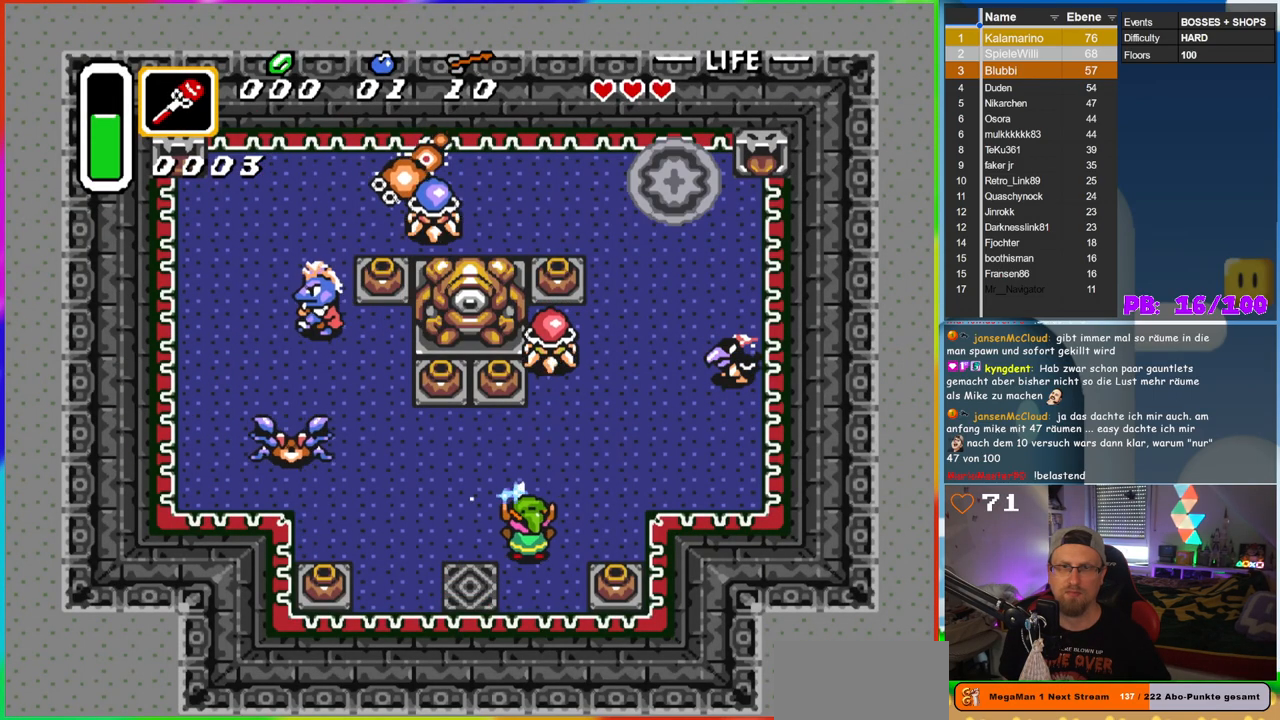
{"buttons": ["DPAD_UP"]}
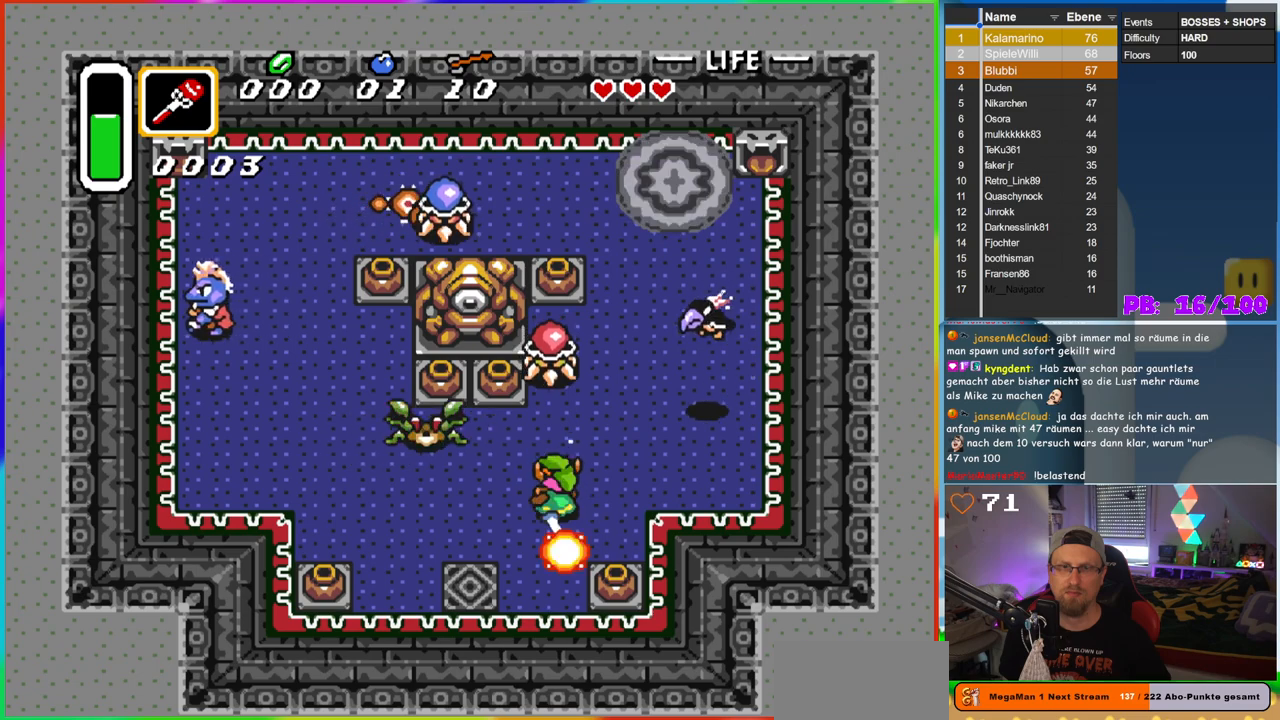
{"buttons": [], "events": [[17, "DPAD_UP", "up"]]}
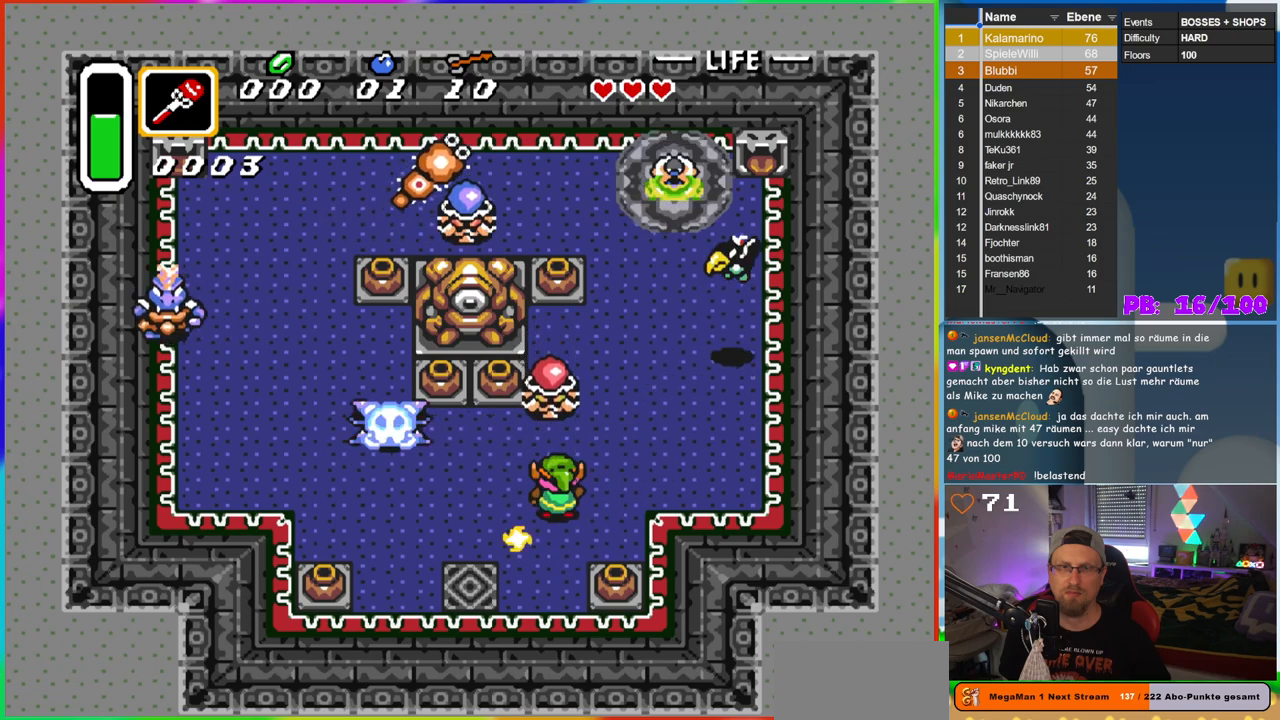
{"buttons": ["B", "DPAD_RIGHT"], "events": [[67, "DPAD_LEFT", "down"], [367, "DPAD_UP", "down"], [383, "DPAD_LEFT", "up"], [400, "DPAD_RIGHT", "down"], [400, "DPAD_UP", "up"], [417, "B", "down"]]}
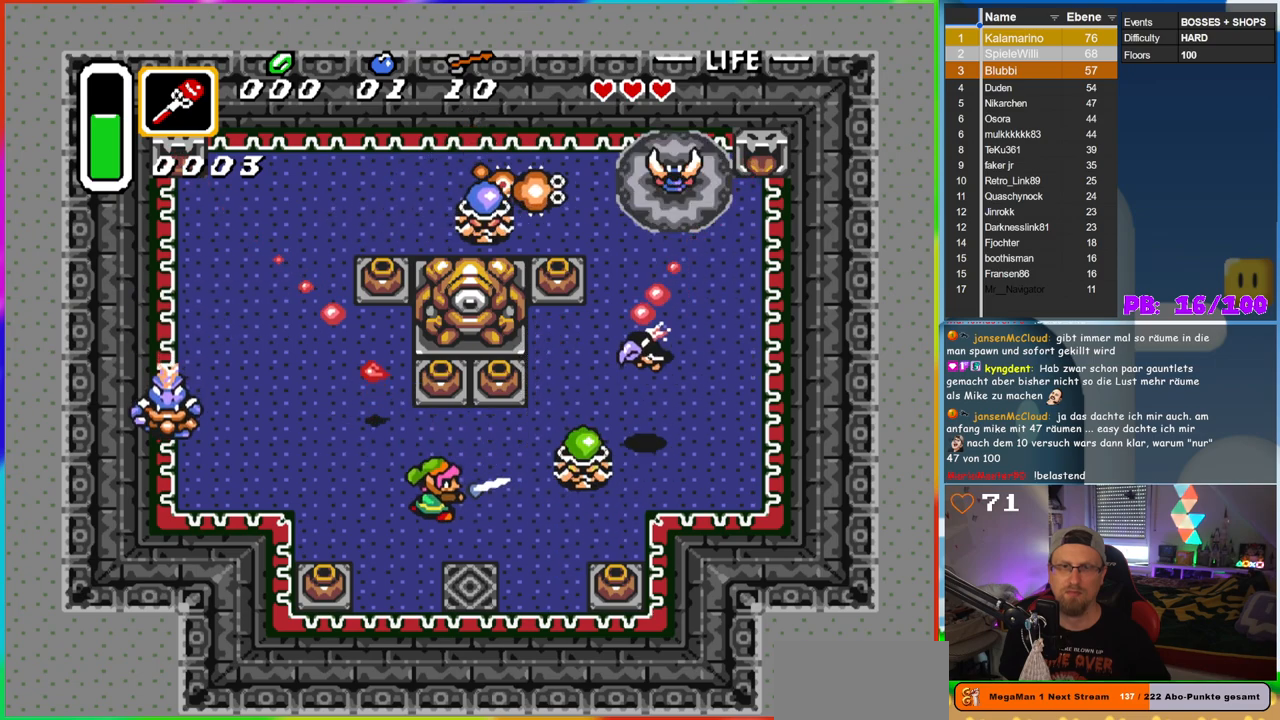
{"buttons": ["DPAD_UP"], "events": [[17, "DPAD_RIGHT", "up"], [133, "DPAD_LEFT", "down"], [183, "B", "up"], [283, "DPAD_UP", "down"], [333, "DPAD_LEFT", "up"]]}
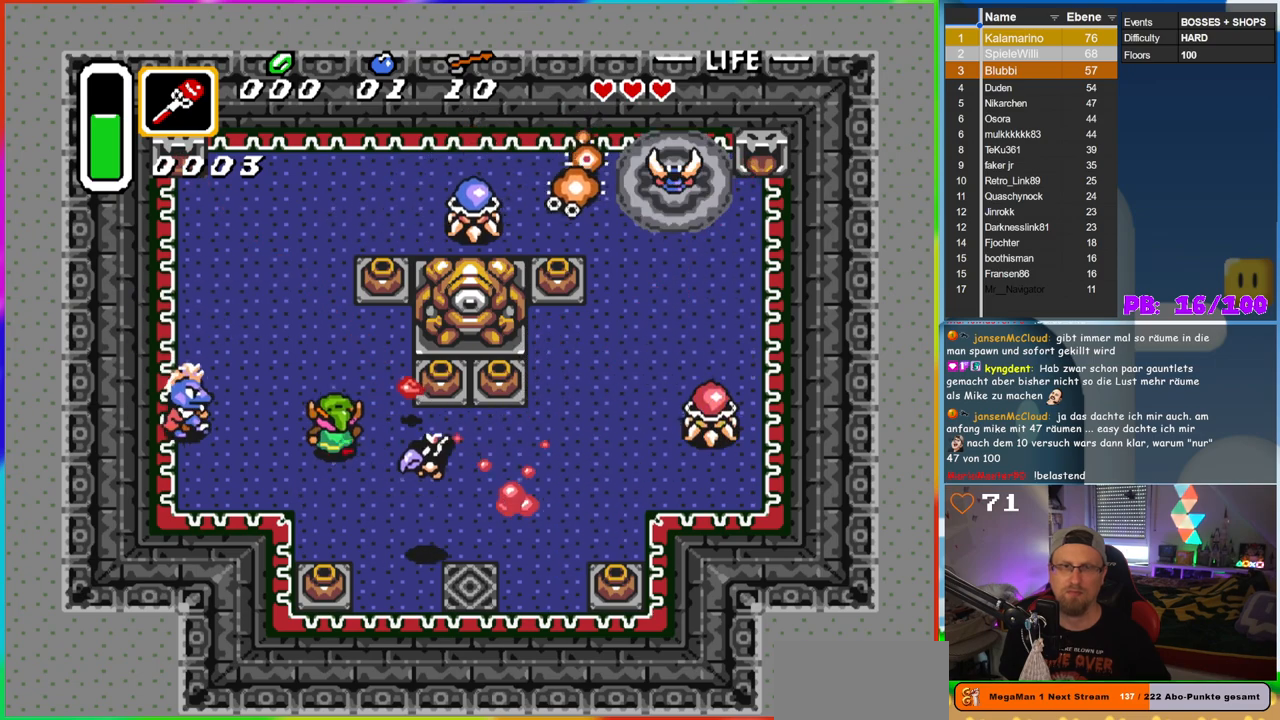
{"buttons": ["B", "DPAD_DOWN", "DPAD_RIGHT"], "events": [[17, "DPAD_RIGHT", "down"], [183, "DPAD_UP", "up"], [300, "DPAD_DOWN", "down"], [317, "DPAD_RIGHT", "up"], [400, "B", "down"], [483, "DPAD_RIGHT", "down"]]}
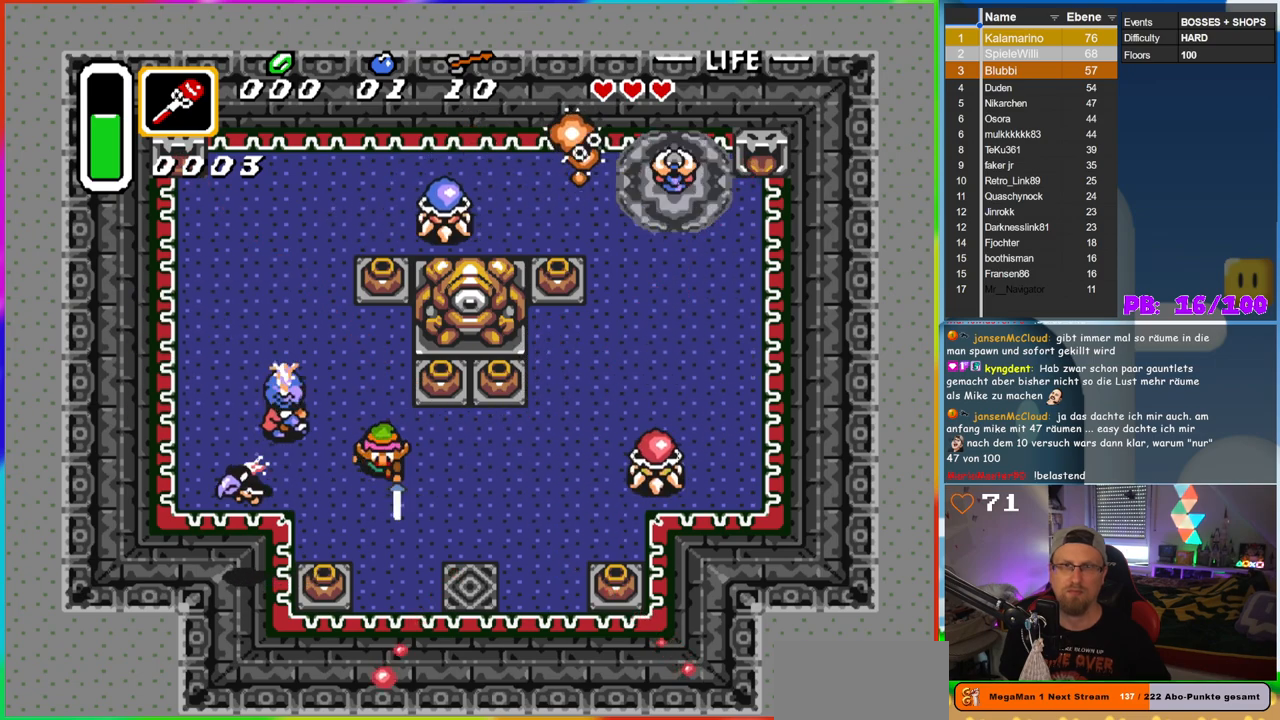
{"buttons": ["B", "DPAD_DOWN"], "events": [[333, "DPAD_RIGHT", "up"], [383, "DPAD_LEFT", "down"], [417, "DPAD_LEFT", "up"]]}
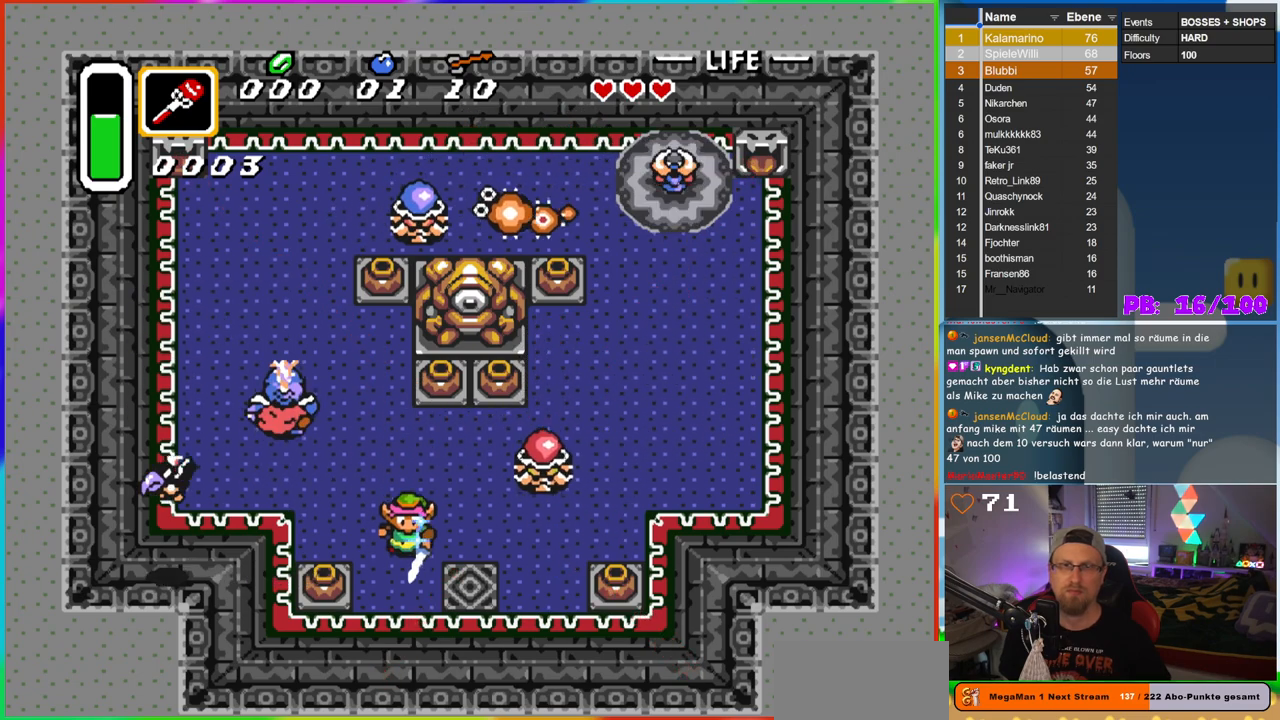
{"buttons": ["B", "DPAD_UP"], "events": [[67, "DPAD_LEFT", "down"], [133, "DPAD_DOWN", "up"], [167, "DPAD_UP", "down"], [433, "DPAD_LEFT", "up"]]}
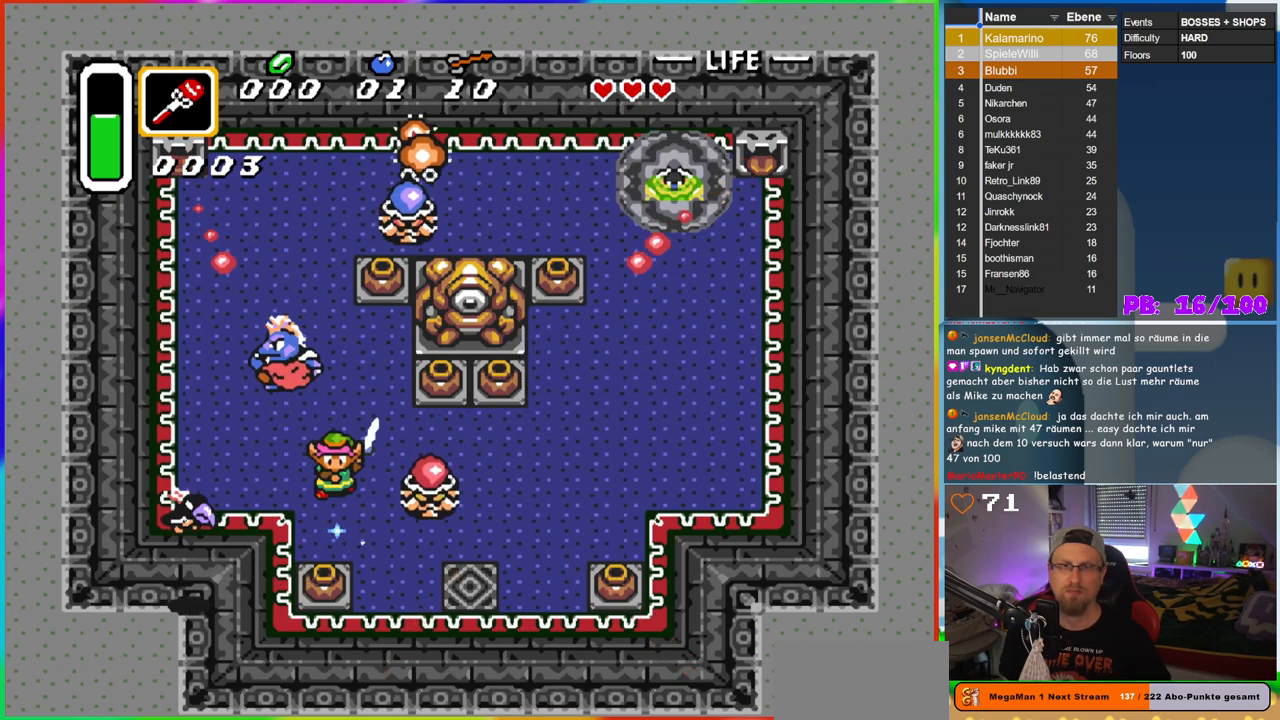
{"buttons": [], "events": [[50, "B", "up"], [50, "DPAD_RIGHT", "down"], [67, "DPAD_UP", "up"], [117, "DPAD_RIGHT", "up"]]}
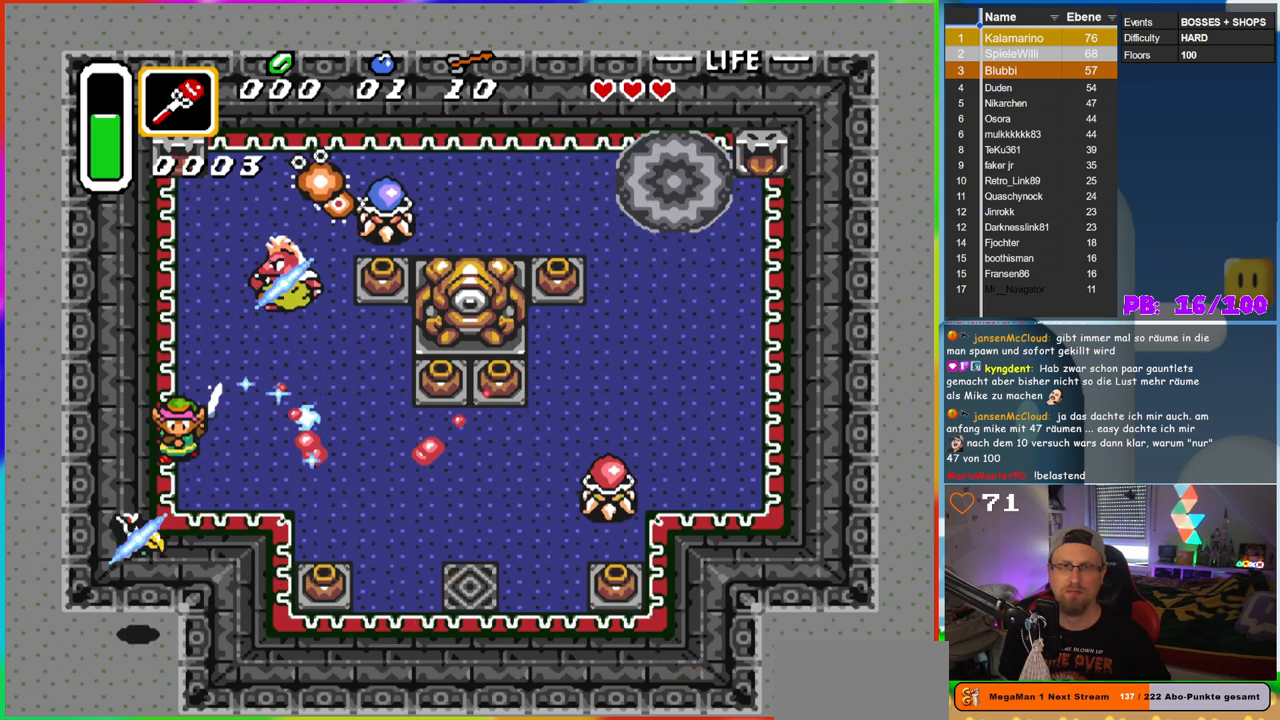
{"buttons": ["DPAD_RIGHT"], "events": [[200, "DPAD_RIGHT", "down"]]}
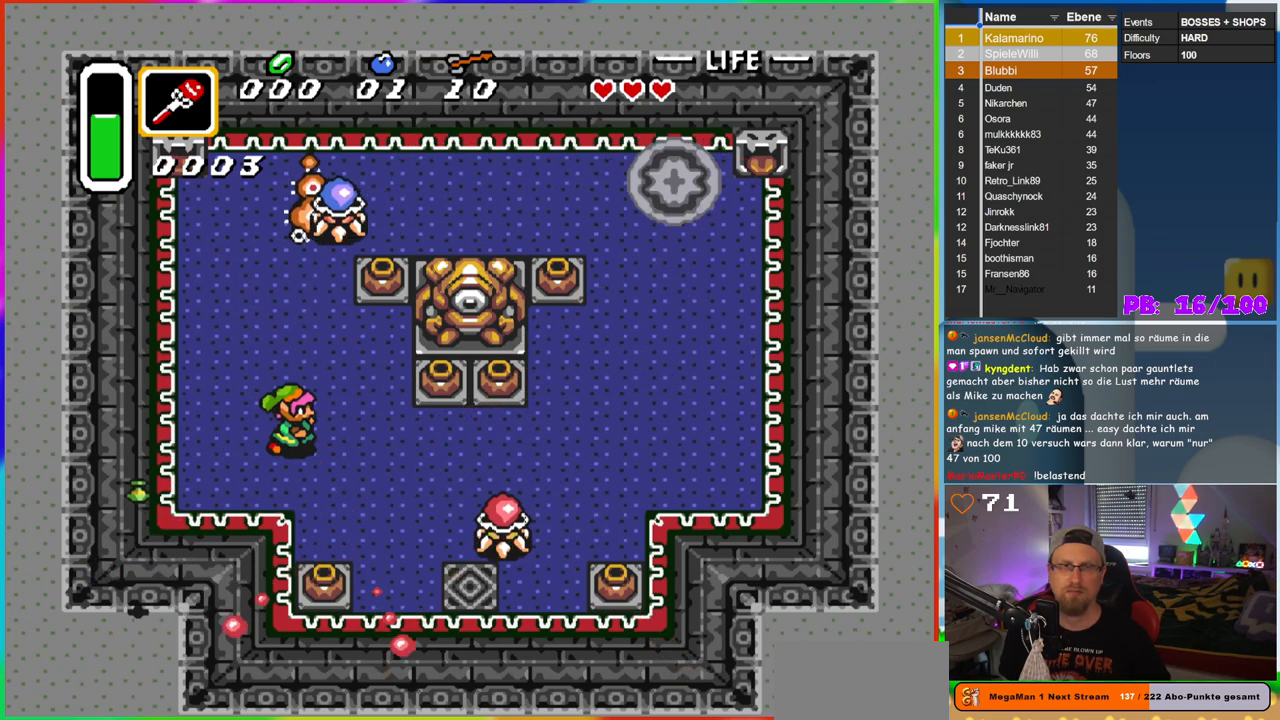
{"buttons": ["DPAD_DOWN"], "events": [[433, "DPAD_DOWN", "down"], [467, "DPAD_RIGHT", "up"]]}
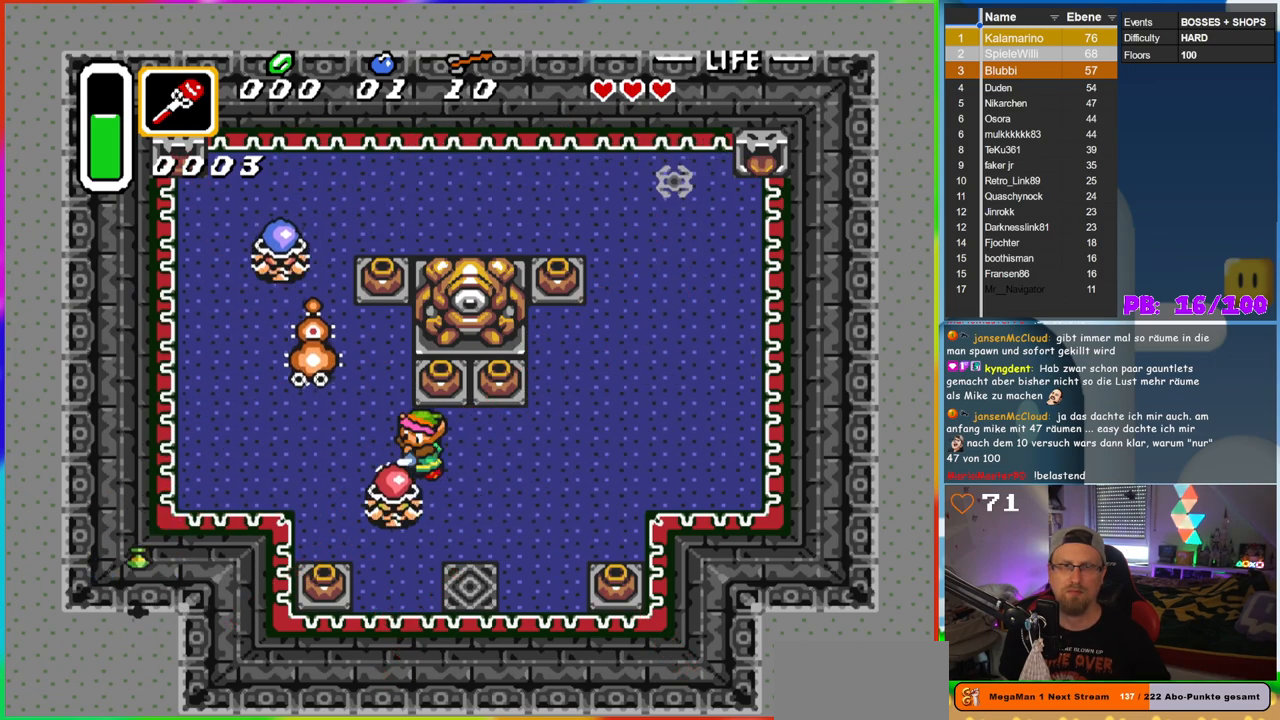
{"buttons": ["DPAD_UP", "DPAD_LEFT"], "events": [[17, "B", "down"], [117, "DPAD_DOWN", "up"], [117, "DPAD_RIGHT", "down"], [233, "B", "up"], [350, "DPAD_DOWN", "down"], [417, "DPAD_DOWN", "up"], [433, "DPAD_LEFT", "down"], [433, "DPAD_RIGHT", "up"], [433, "DPAD_UP", "down"]]}
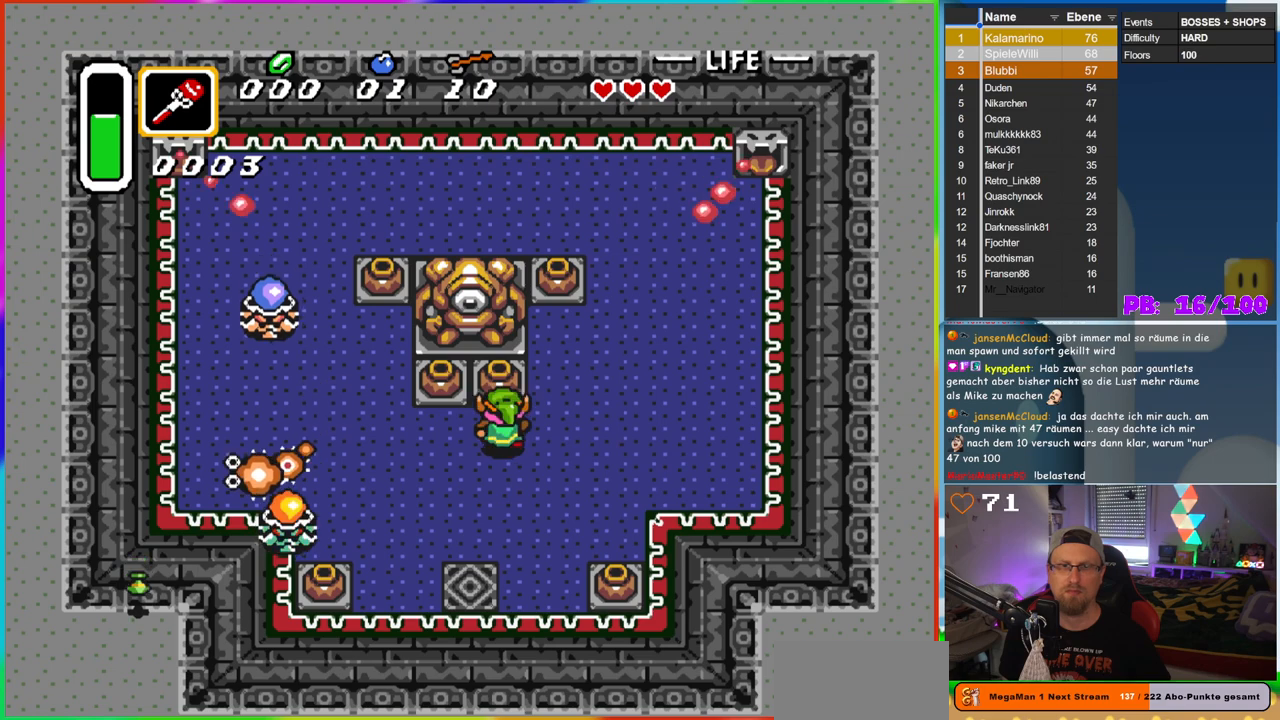
{"buttons": ["DPAD_DOWN"], "events": [[100, "A", "down"], [100, "DPAD_LEFT", "up"], [200, "DPAD_RIGHT", "down"], [200, "DPAD_UP", "up"], [267, "DPAD_RIGHT", "up"], [283, "A", "up"], [283, "DPAD_DOWN", "down"]]}
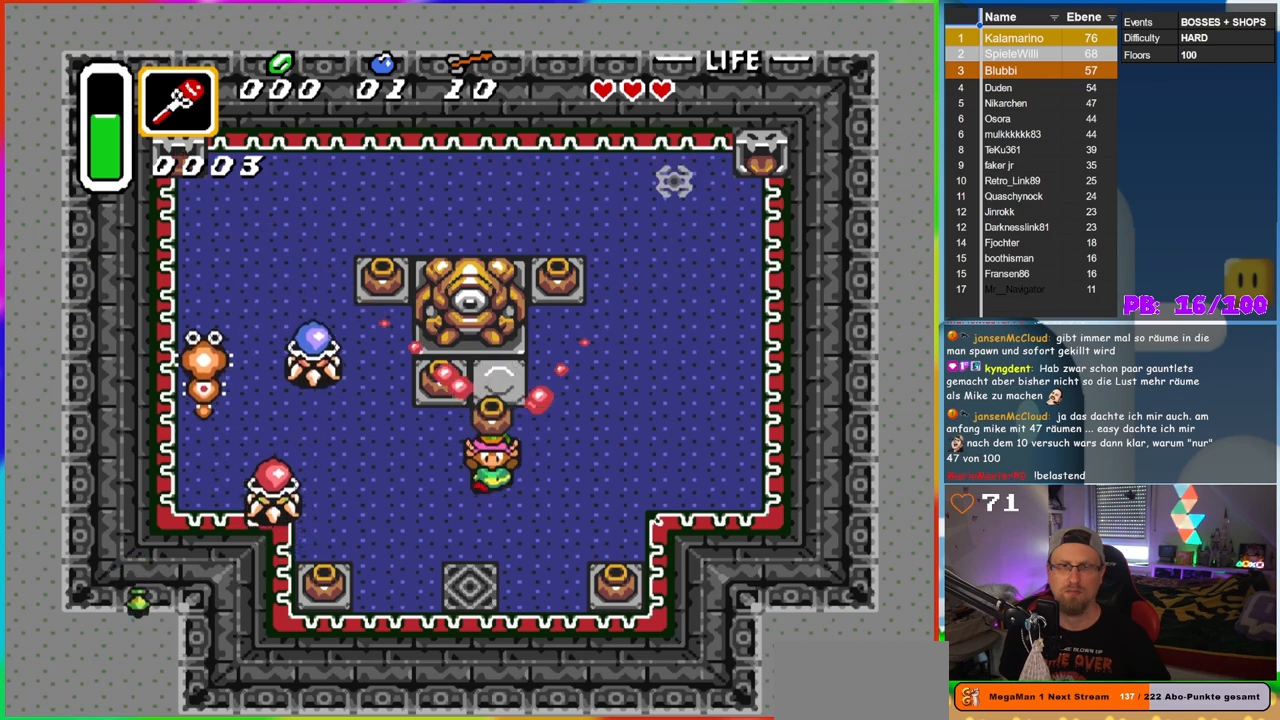
{"buttons": ["DPAD_RIGHT"], "events": [[200, "DPAD_LEFT", "down"], [233, "DPAD_DOWN", "up"], [300, "A", "down"], [400, "DPAD_LEFT", "up"], [400, "DPAD_UP", "down"], [417, "A", "up"], [433, "DPAD_UP", "up"], [450, "DPAD_RIGHT", "down"]]}
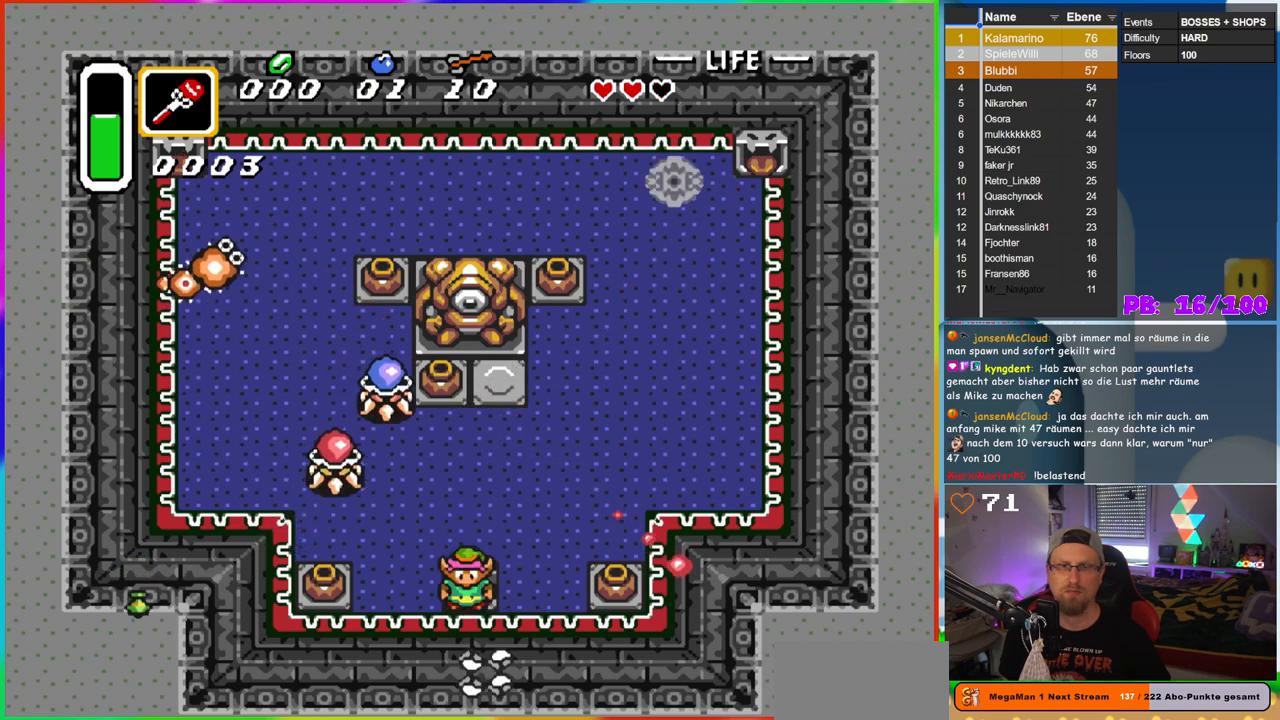
{"buttons": ["A", "DPAD_RIGHT"], "events": [[367, "A", "down"]]}
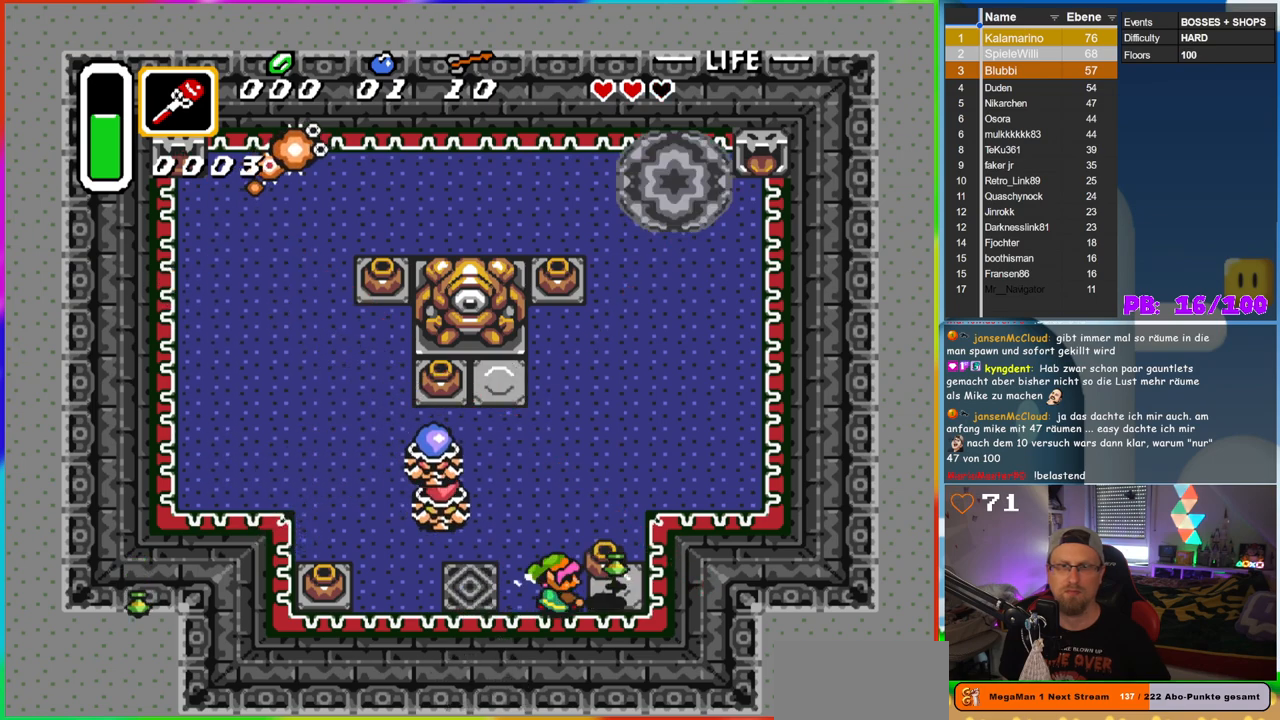
{"buttons": ["DPAD_UP", "DPAD_RIGHT"], "events": [[33, "A", "up"], [217, "DPAD_UP", "down"], [333, "DPAD_RIGHT", "up"], [350, "DPAD_LEFT", "down"], [367, "A", "down"], [367, "DPAD_UP", "up"], [433, "DPAD_UP", "down"], [450, "A", "up"], [467, "DPAD_LEFT", "up"], [467, "DPAD_RIGHT", "down"], [467, "DPAD_UP", "up"], [500, "DPAD_UP", "down"]]}